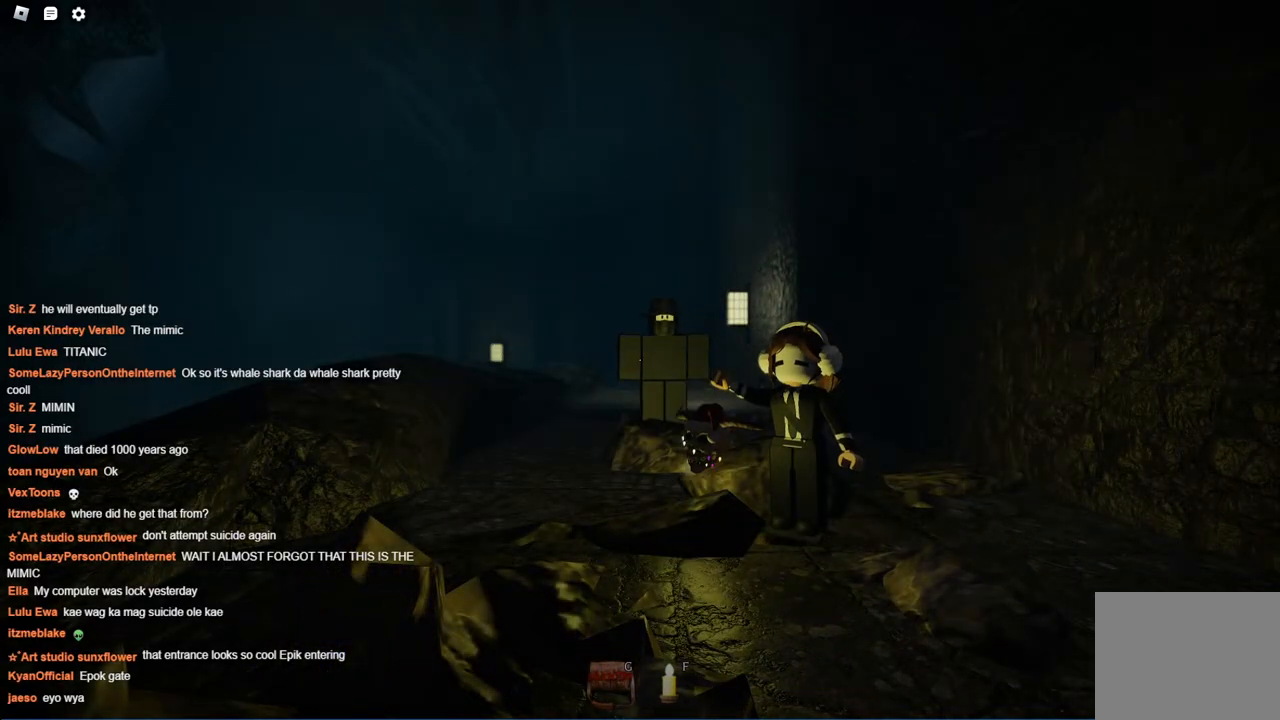
Gameplay with keyboard; each line is a JSON object with the keys held at the frame after it. "events" lists presses ("down") and releases ("up") of "a", "ctrl", "d", "s", "space" and "w" between this image and that frame as [ms after this image, input, new state], when the widget could be followed in between. No other keys are recorded. Mouse input is not recorded.
{"keys": ["w"], "events": [[84, "w", "down"]]}
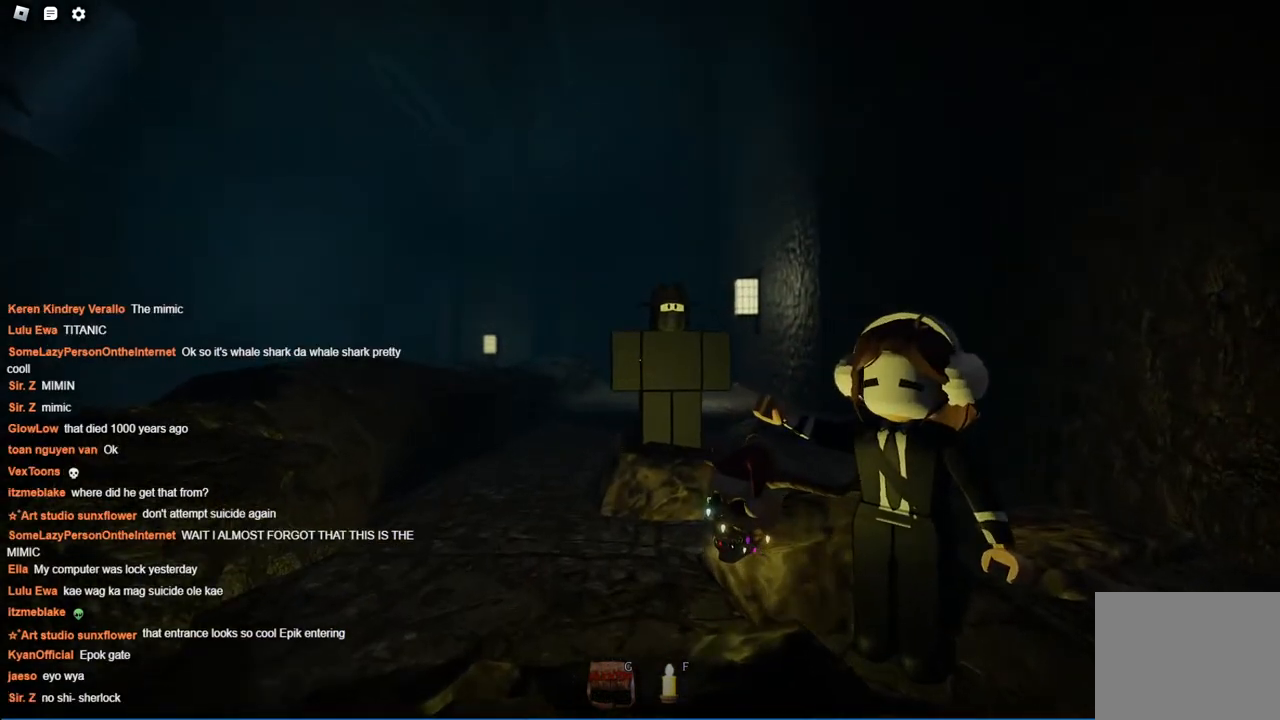
{"keys": ["w"], "events": []}
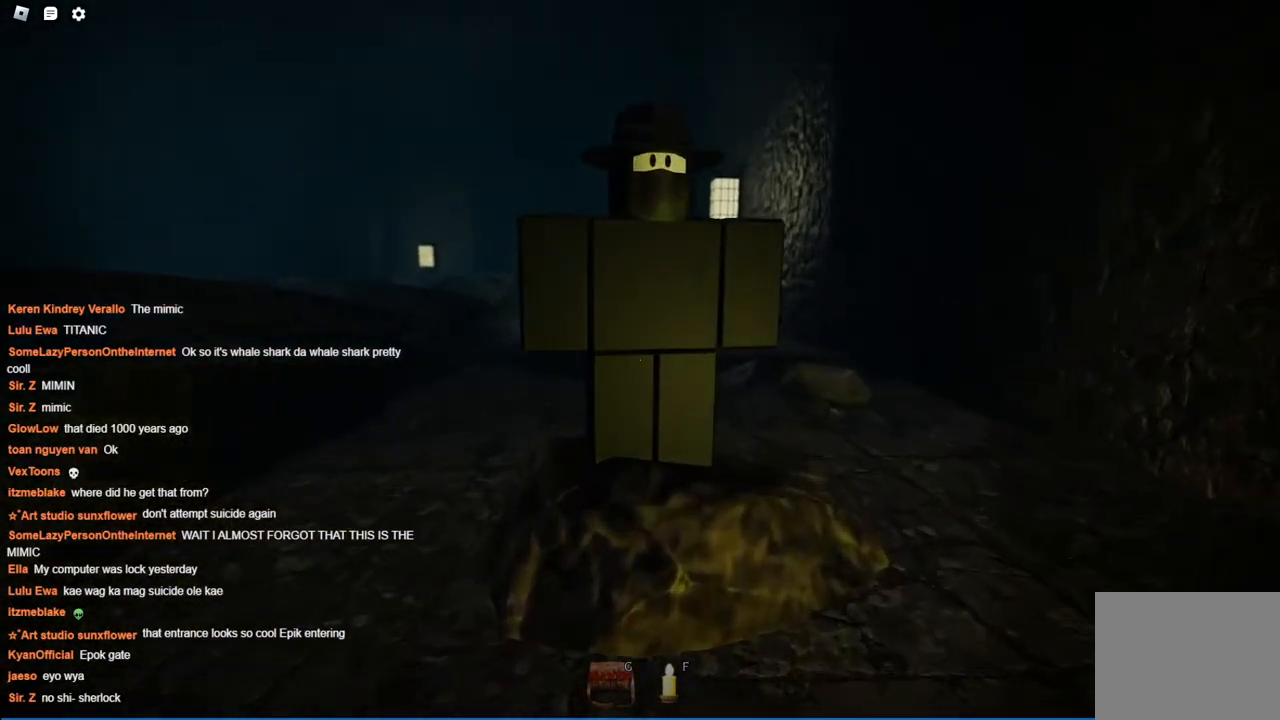
{"keys": ["a", "w"], "events": [[167, "a", "down"]]}
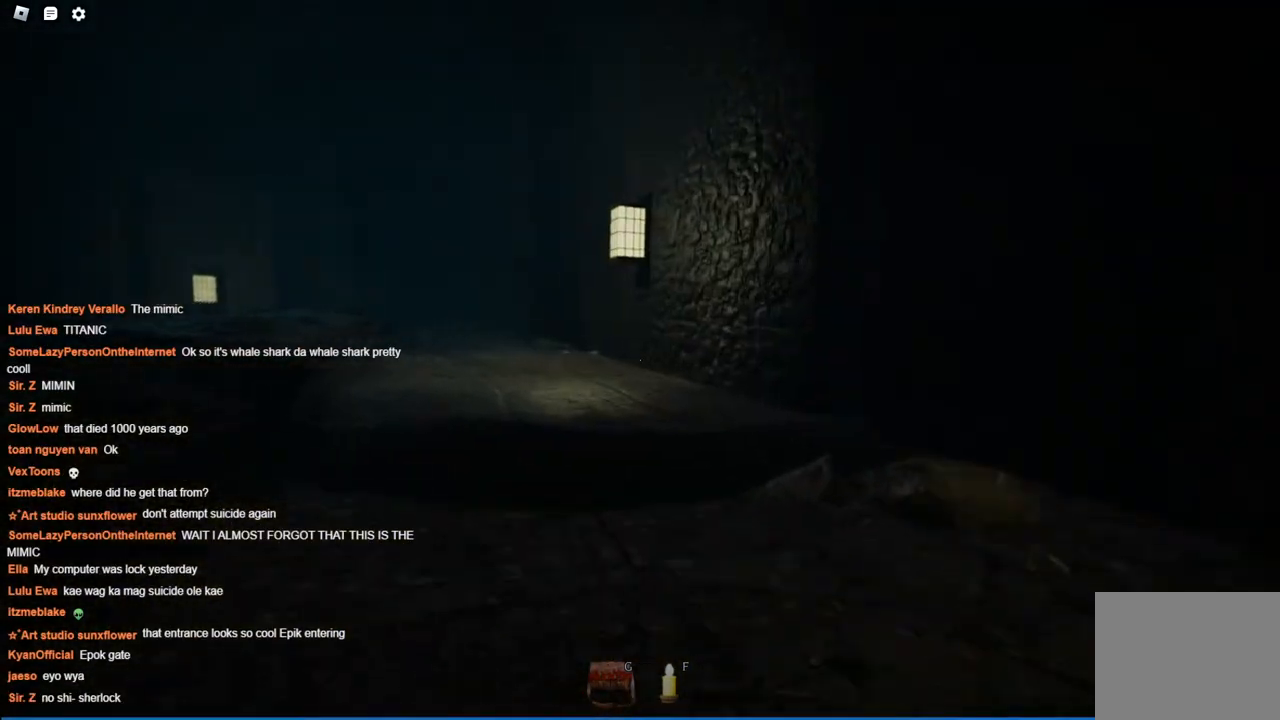
{"keys": ["w"], "events": [[184, "a", "up"]]}
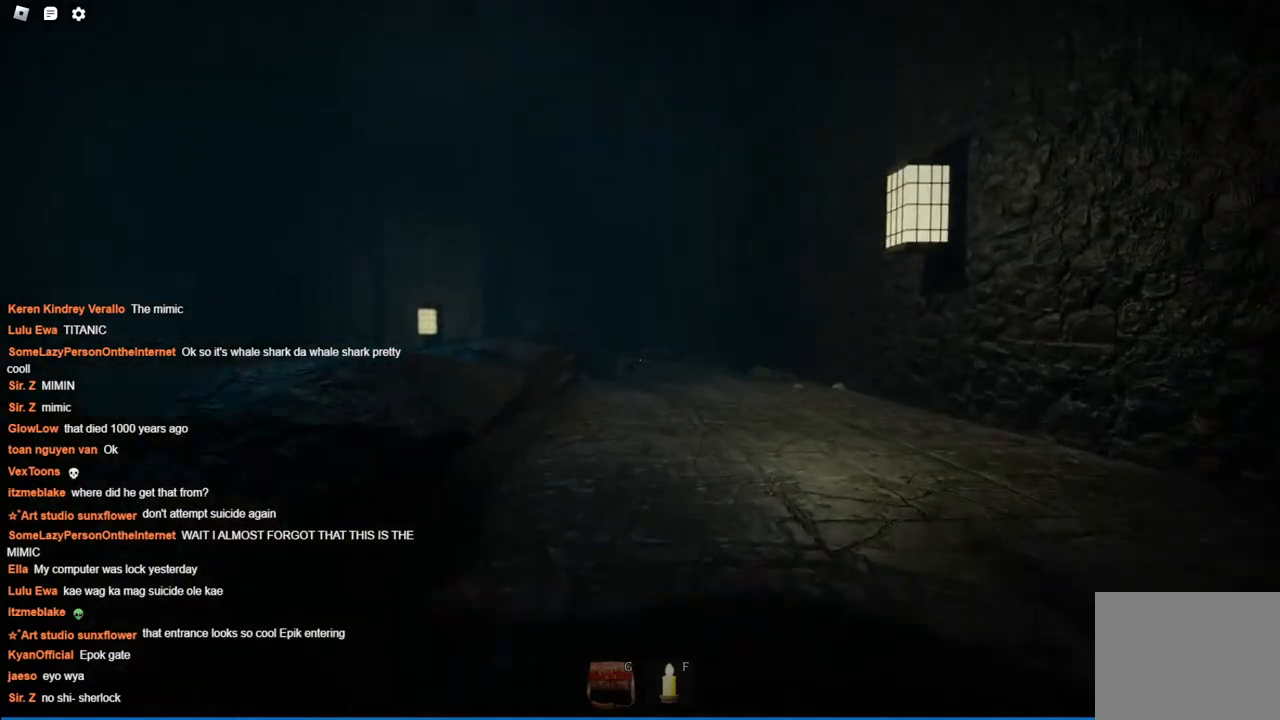
{"keys": ["w"], "events": [[117, "d", "down"], [234, "d", "up"]]}
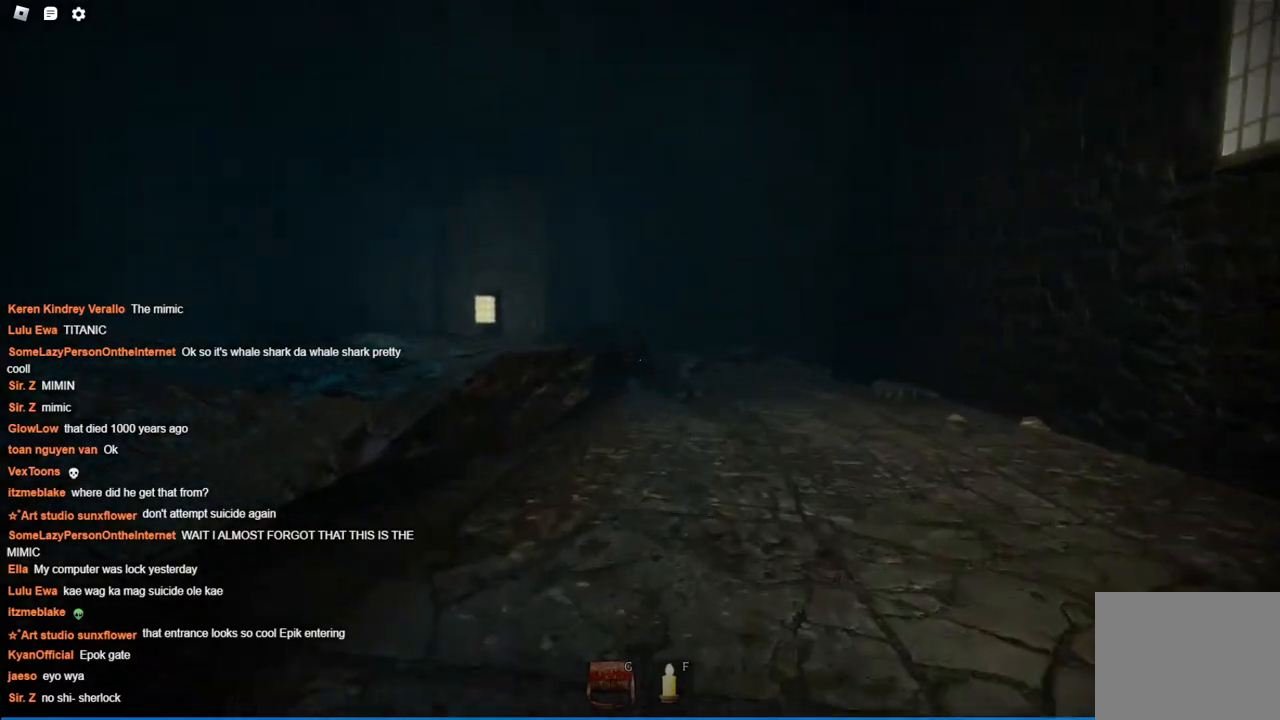
{"keys": ["w"], "events": [[17, "d", "down"], [300, "d", "up"]]}
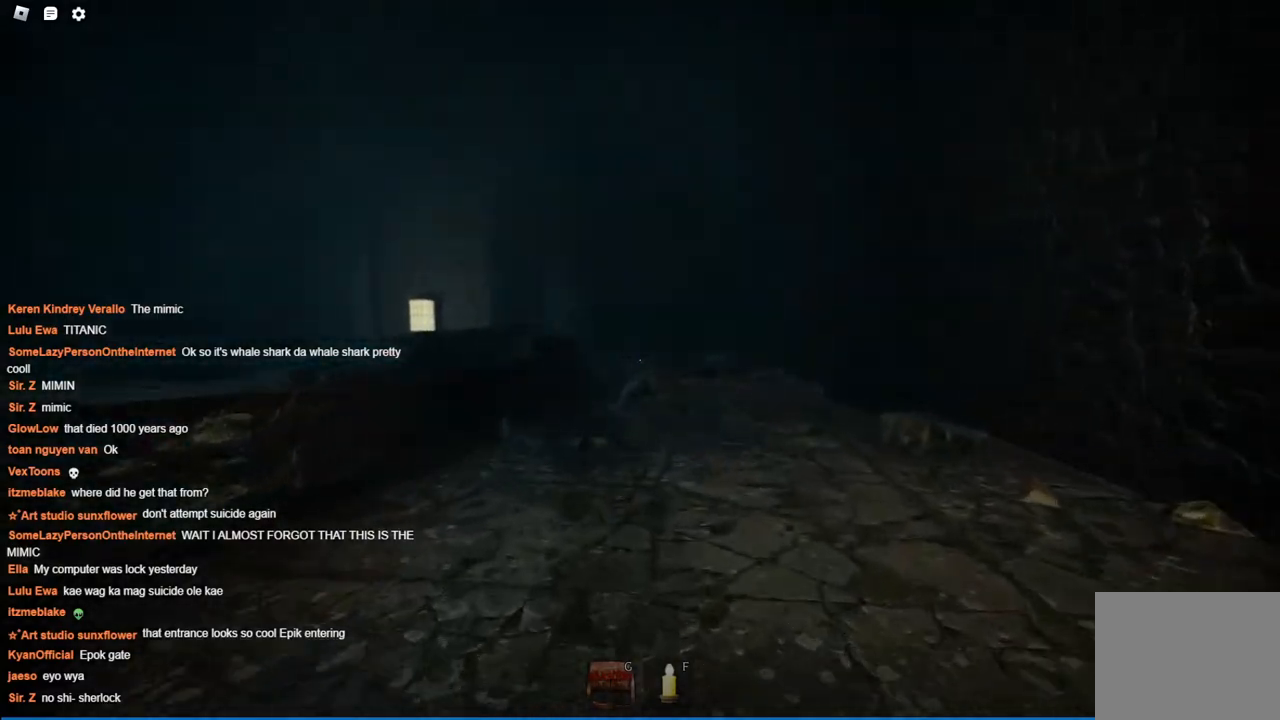
{"keys": ["d"], "events": [[184, "d", "down"], [284, "w", "up"]]}
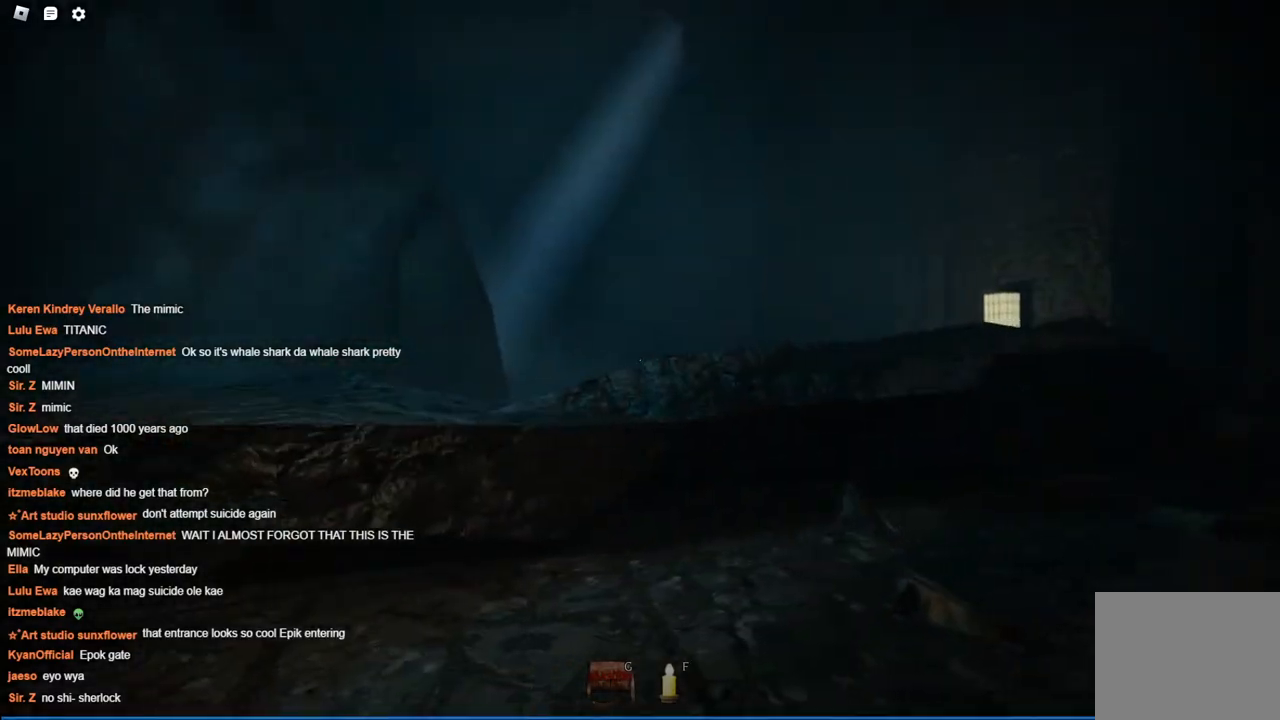
{"keys": ["s"], "events": [[200, "s", "down"], [434, "d", "up"]]}
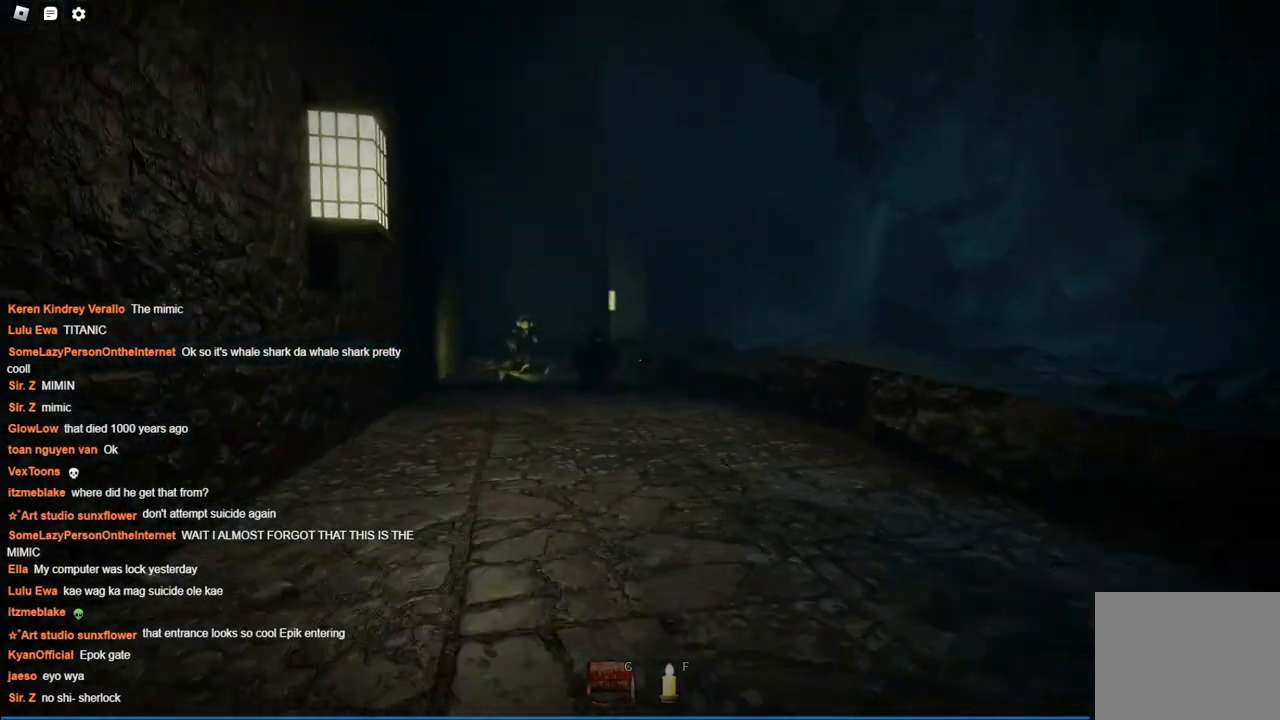
{"keys": ["d", "w"], "events": [[267, "d", "down"], [317, "s", "up"], [434, "w", "down"]]}
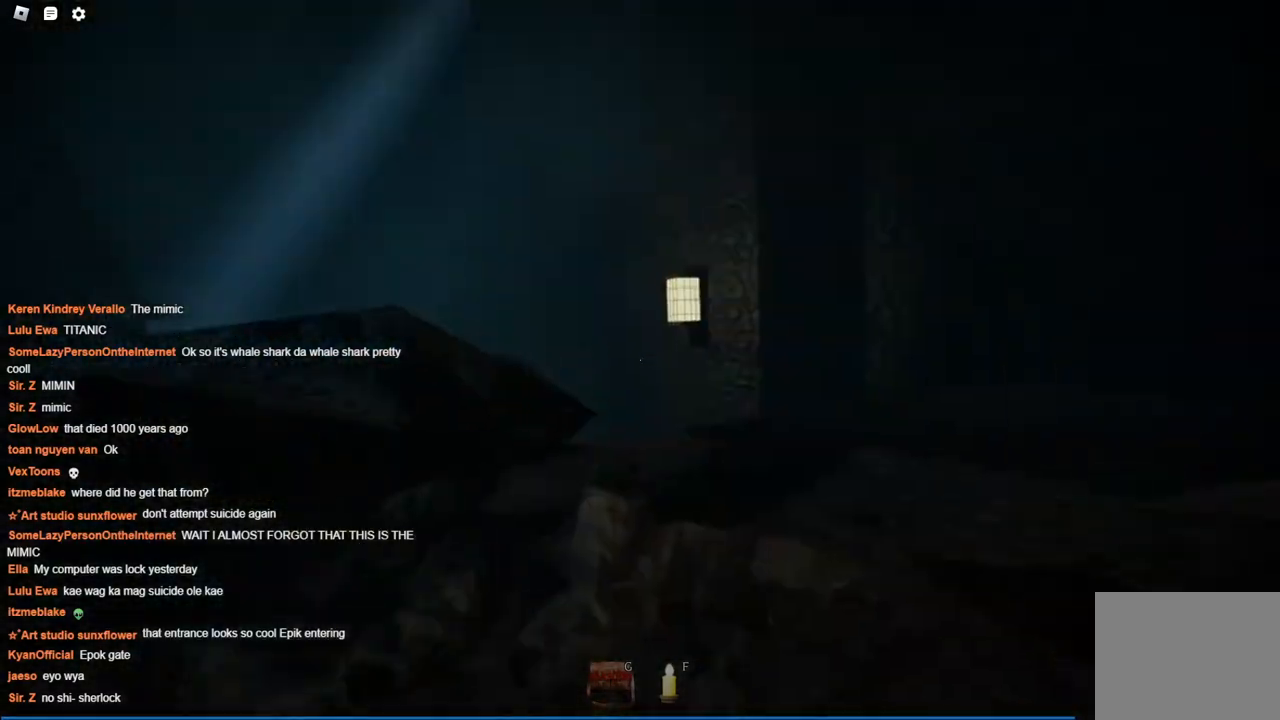
{"keys": ["w"], "events": [[317, "d", "up"]]}
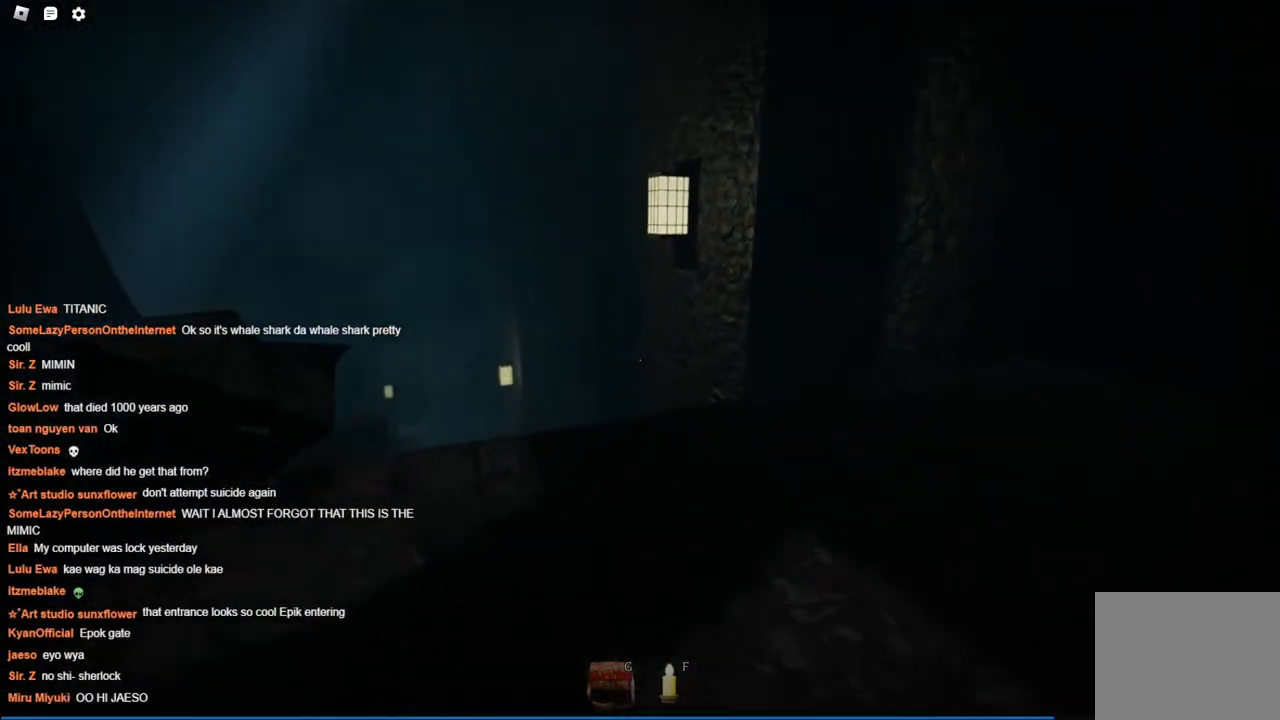
{"keys": ["w"], "events": []}
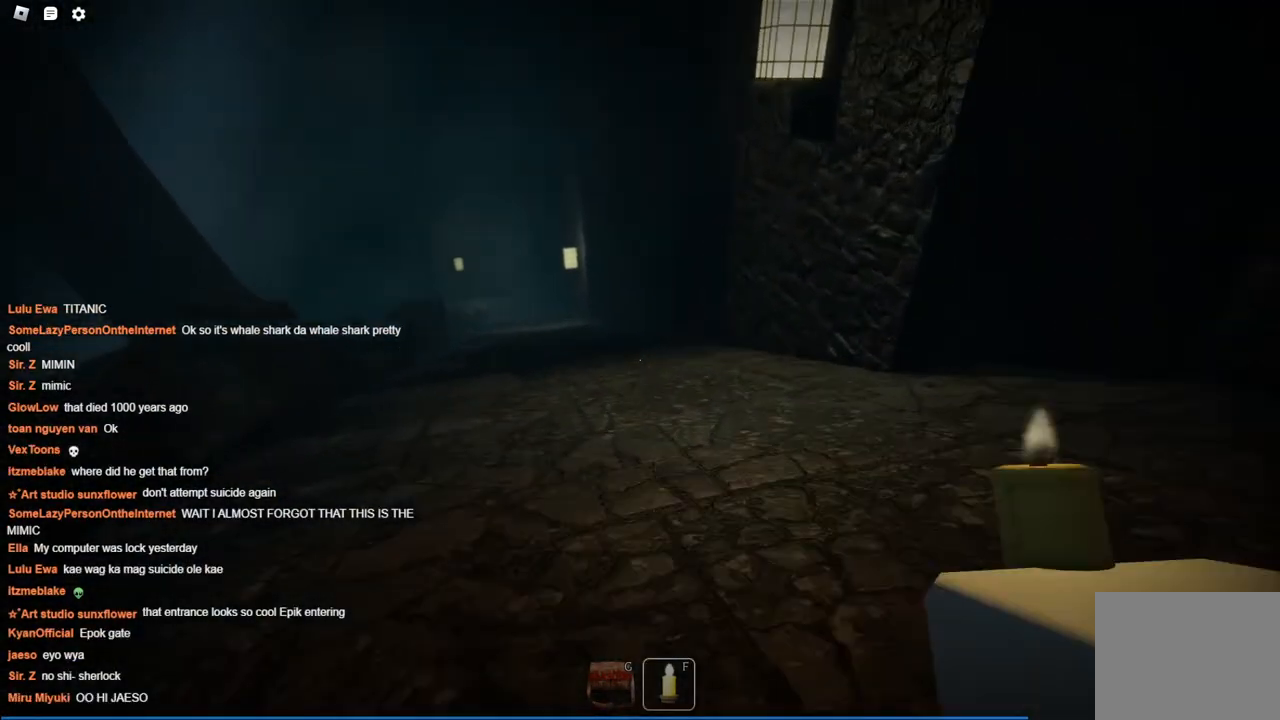
{"keys": ["w"], "events": []}
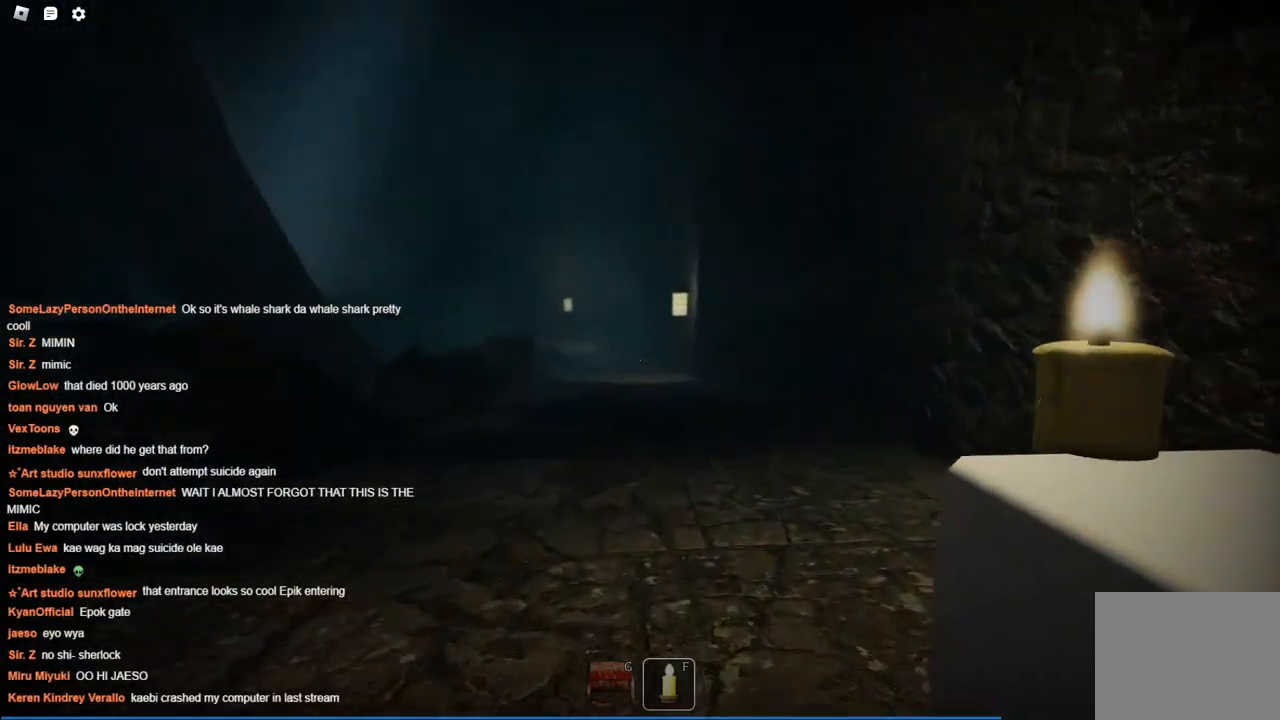
{"keys": ["w"], "events": []}
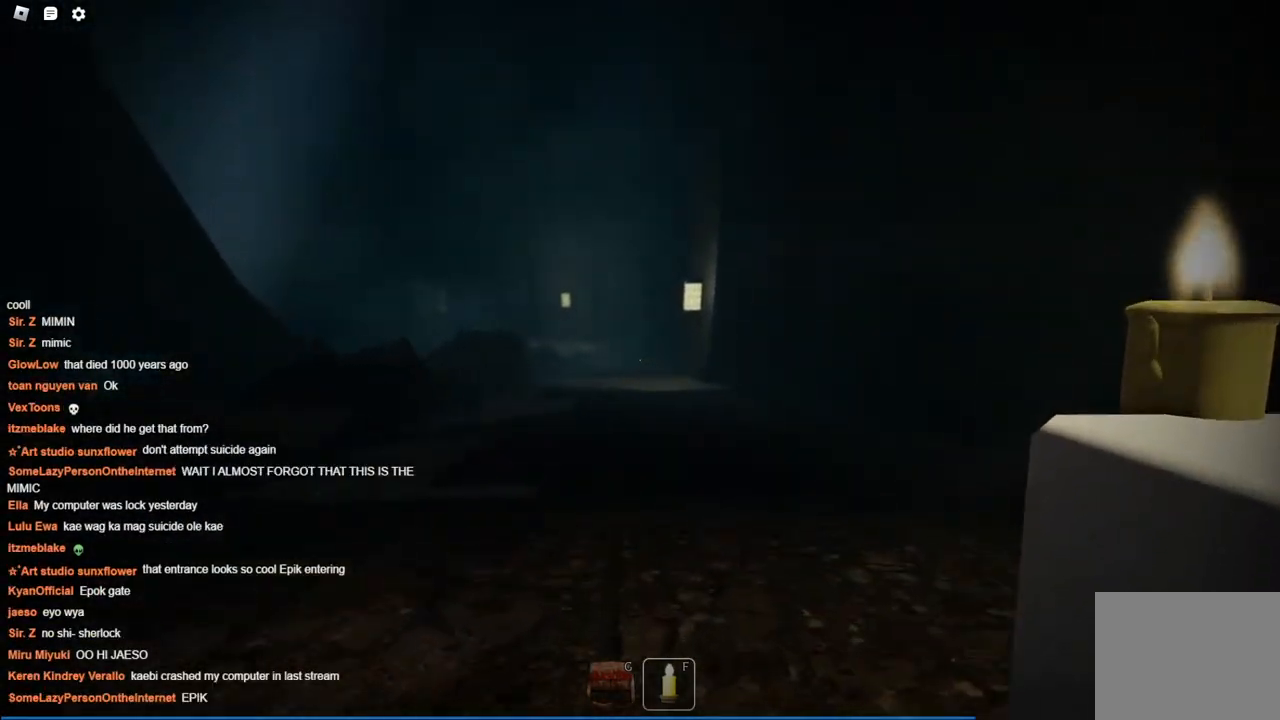
{"keys": ["w"], "events": []}
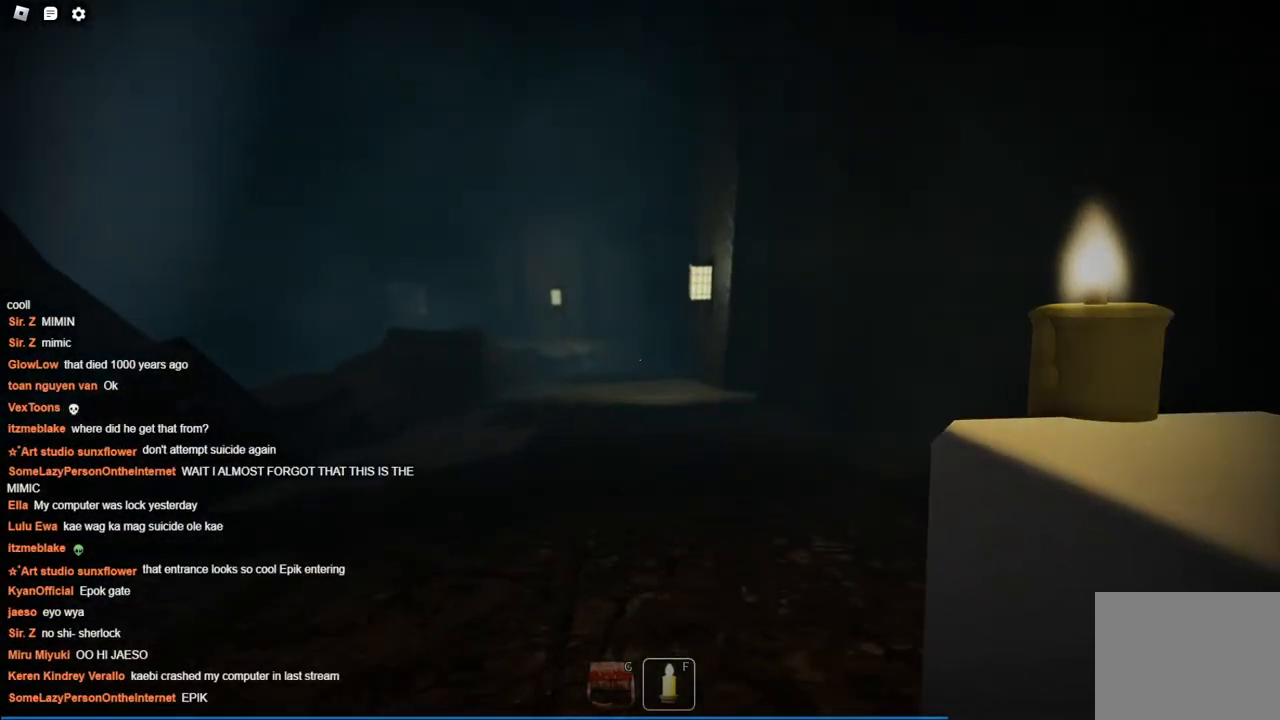
{"keys": ["w"], "events": []}
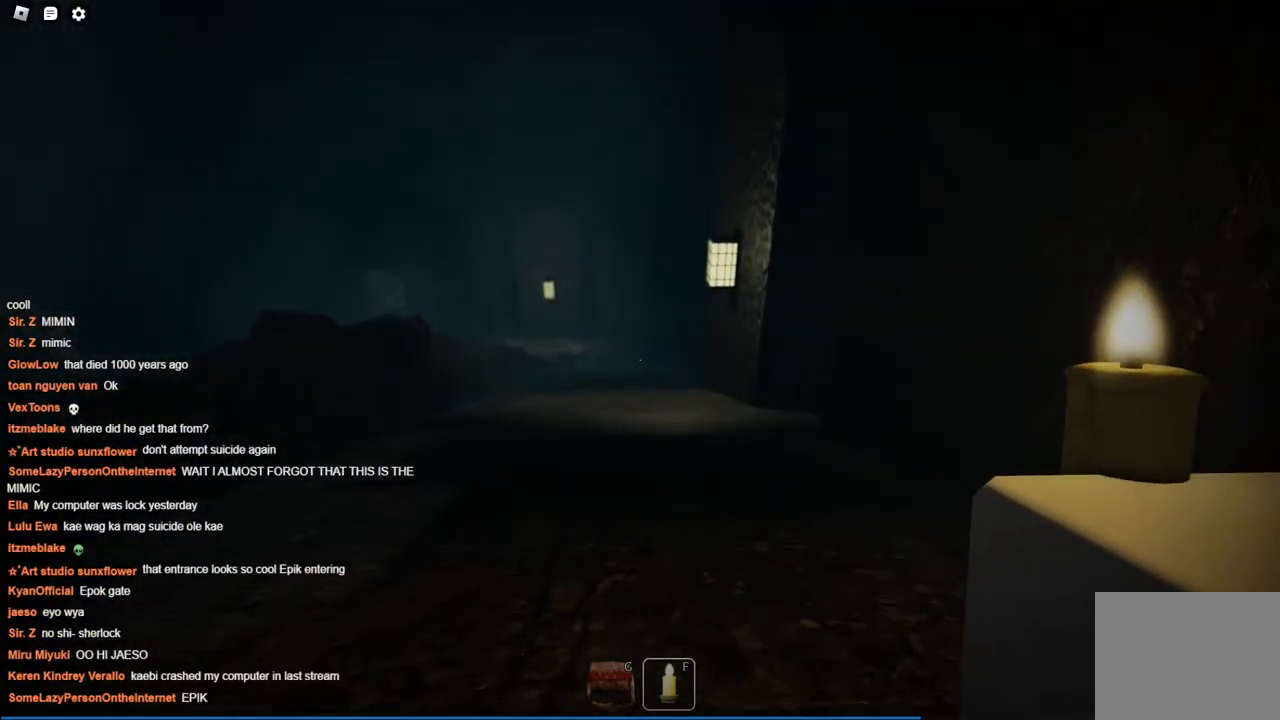
{"keys": ["w"], "events": []}
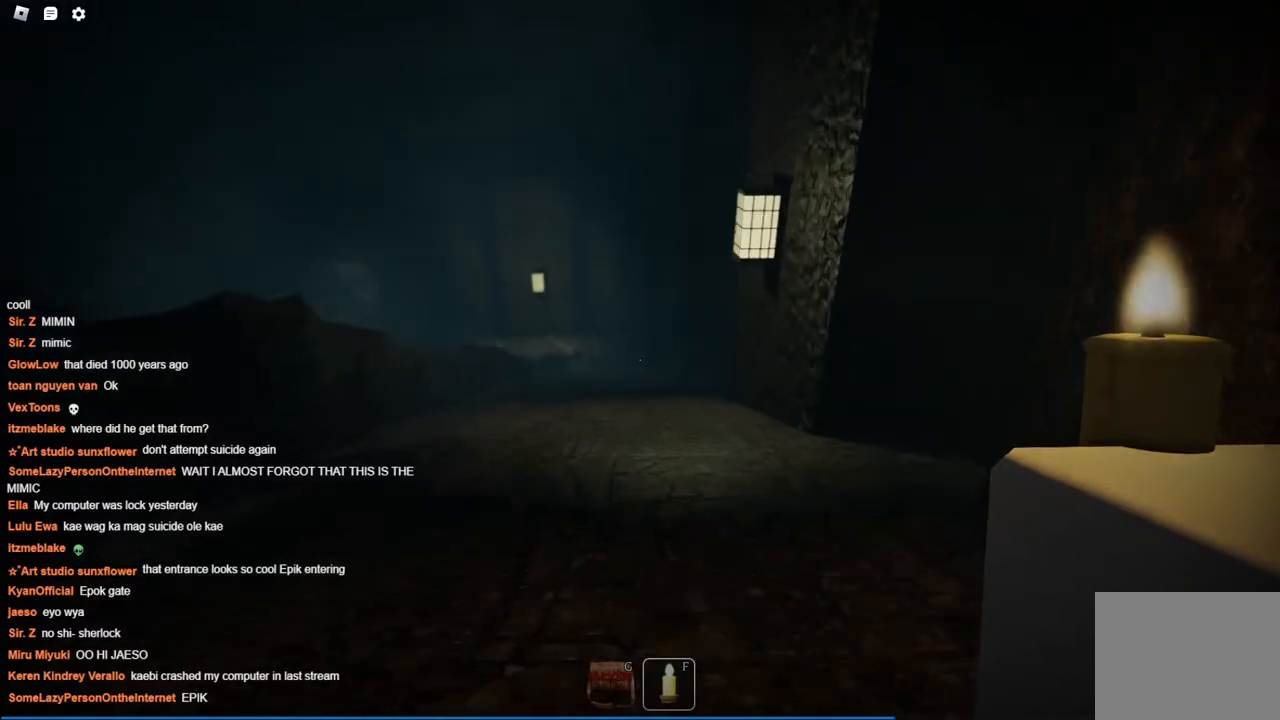
{"keys": ["w"], "events": []}
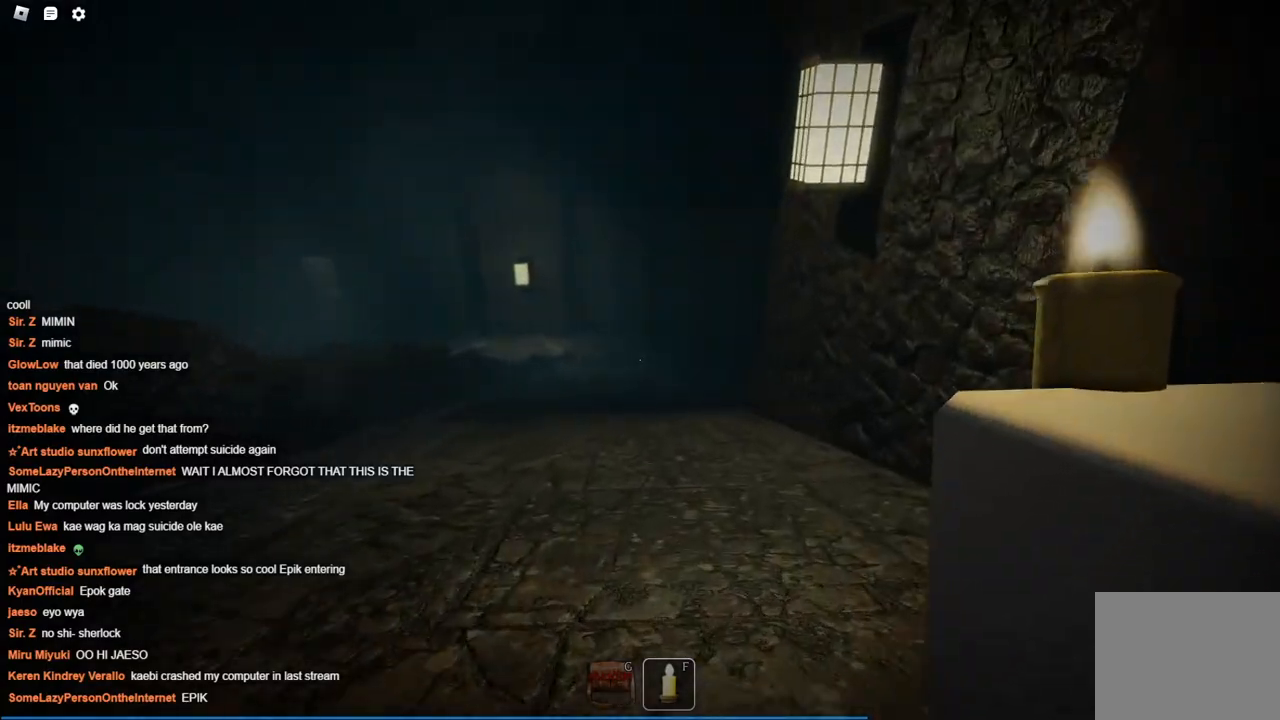
{"keys": ["w"], "events": [[167, "a", "down"], [367, "a", "up"]]}
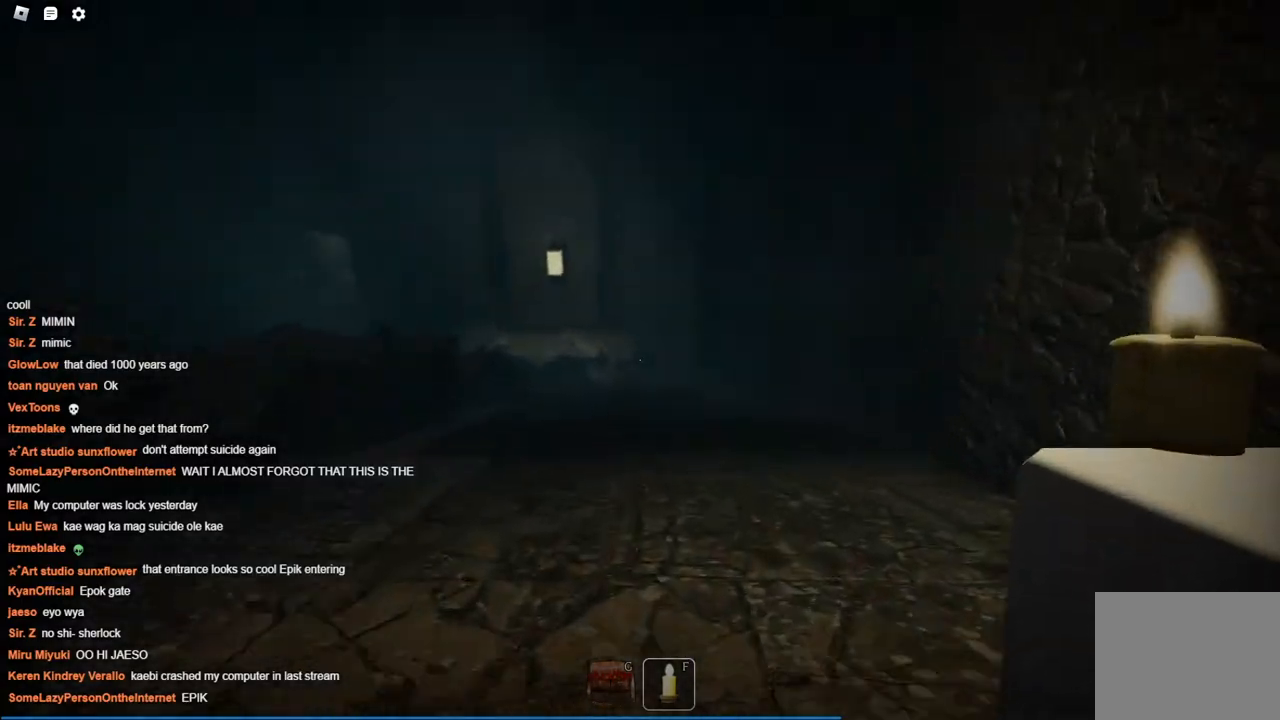
{"keys": ["w"], "events": []}
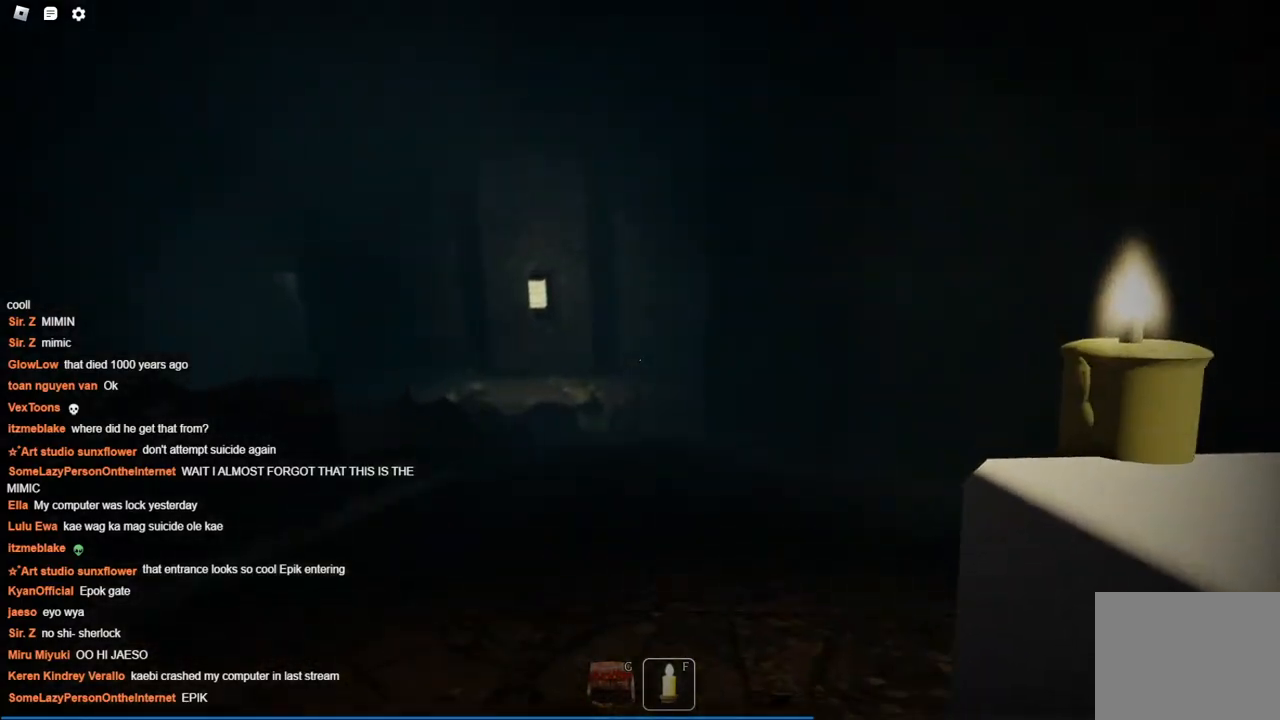
{"keys": ["w"], "events": []}
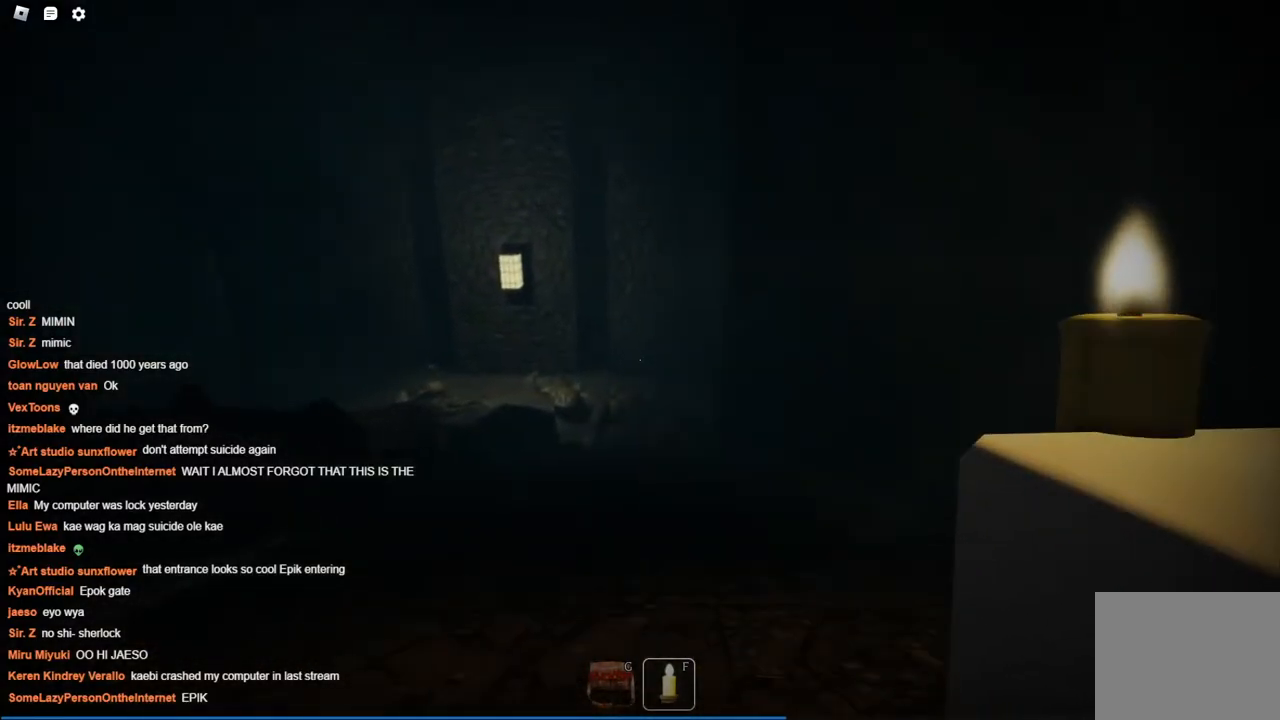
{"keys": ["w"], "events": []}
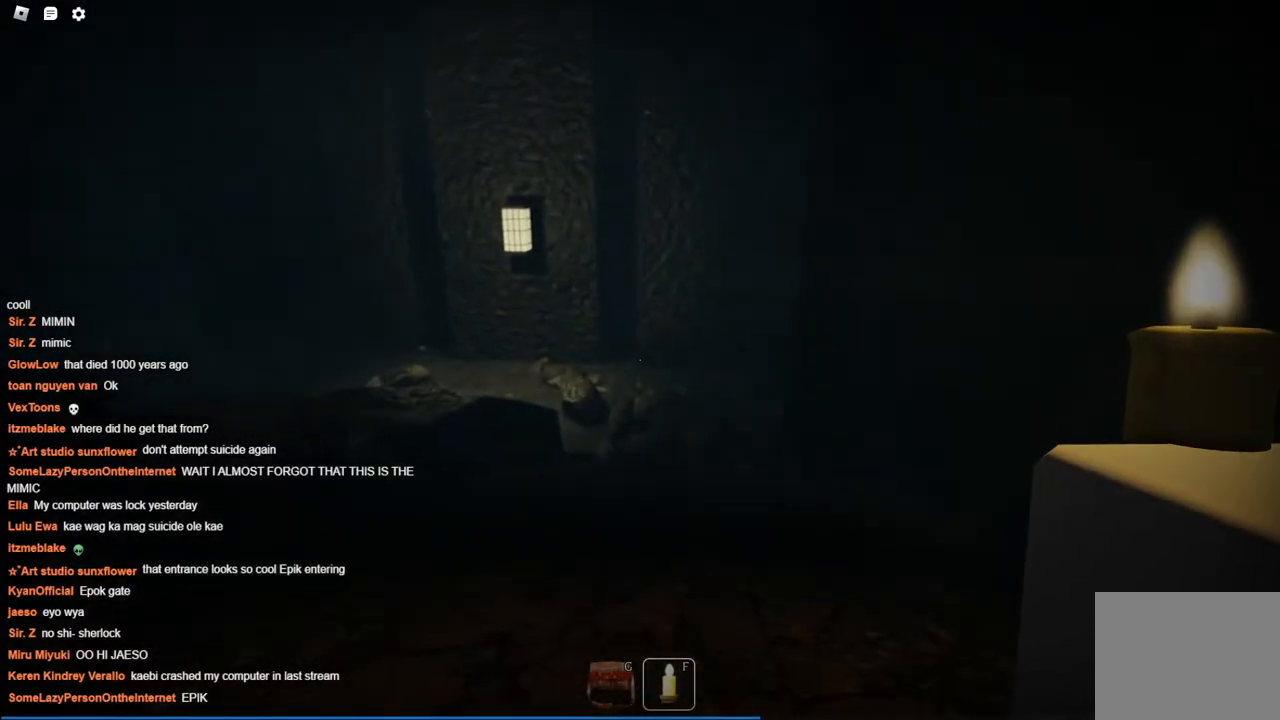
{"keys": ["w"], "events": []}